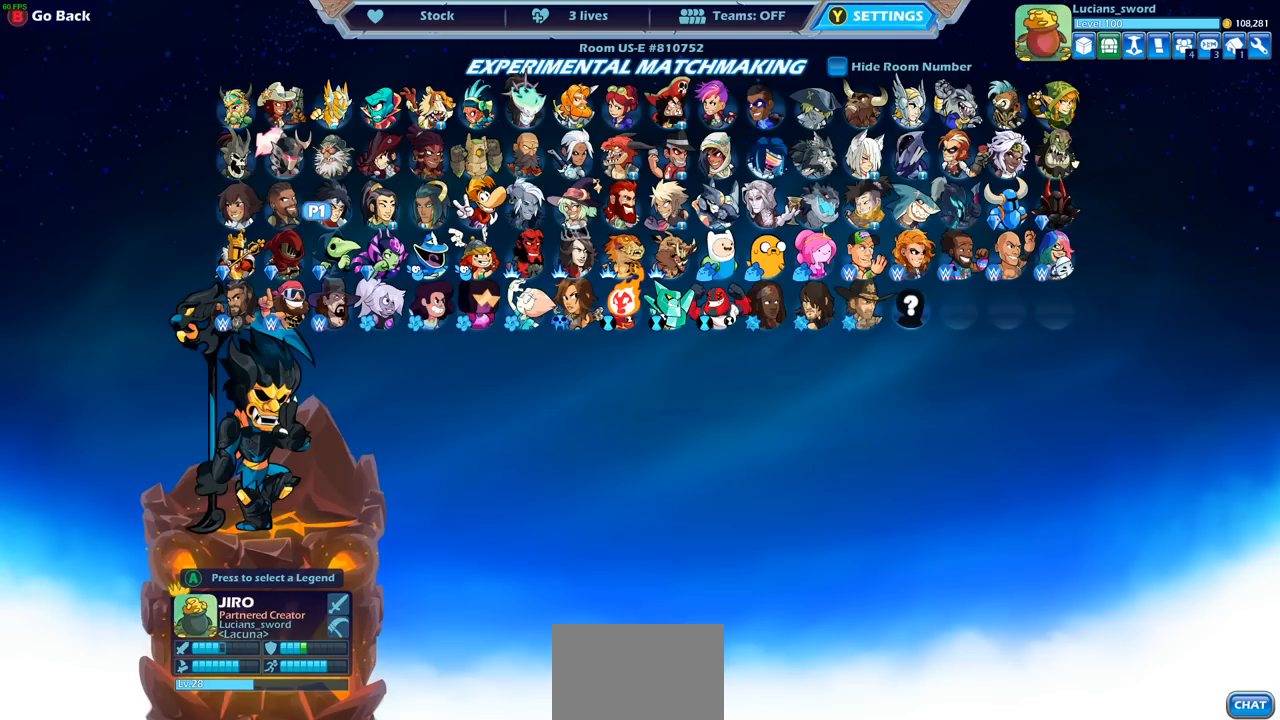
Gameplay with a controller (PlayStation layout); each line is a JSON object with the inputs held at the frame after it. "events" lists button and stick changes between this image and that frame as [ms after this image, input, new state], when the widget could be followed in between.
{"buttons": [], "left_stick": "center", "right_stick": "center", "events": [[83, "DPAD_RIGHT", "down"], [183, "DPAD_RIGHT", "up"]]}
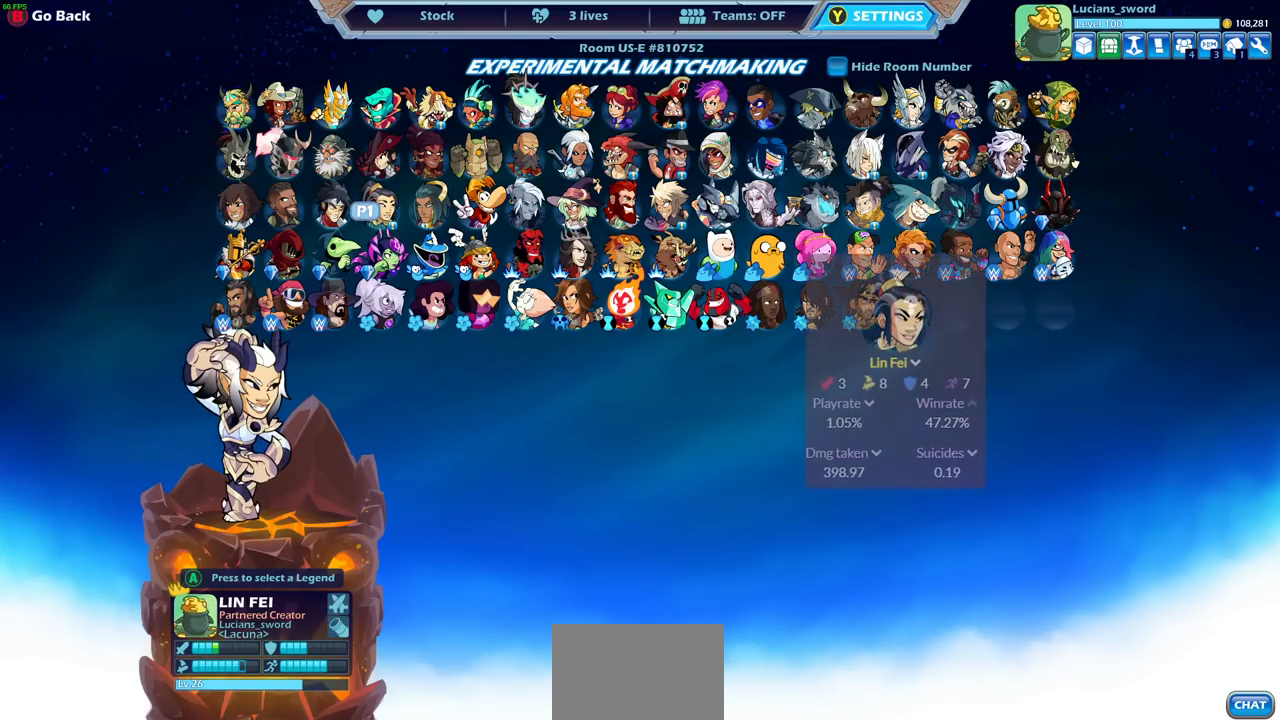
{"buttons": [], "left_stick": "center", "right_stick": "center", "events": []}
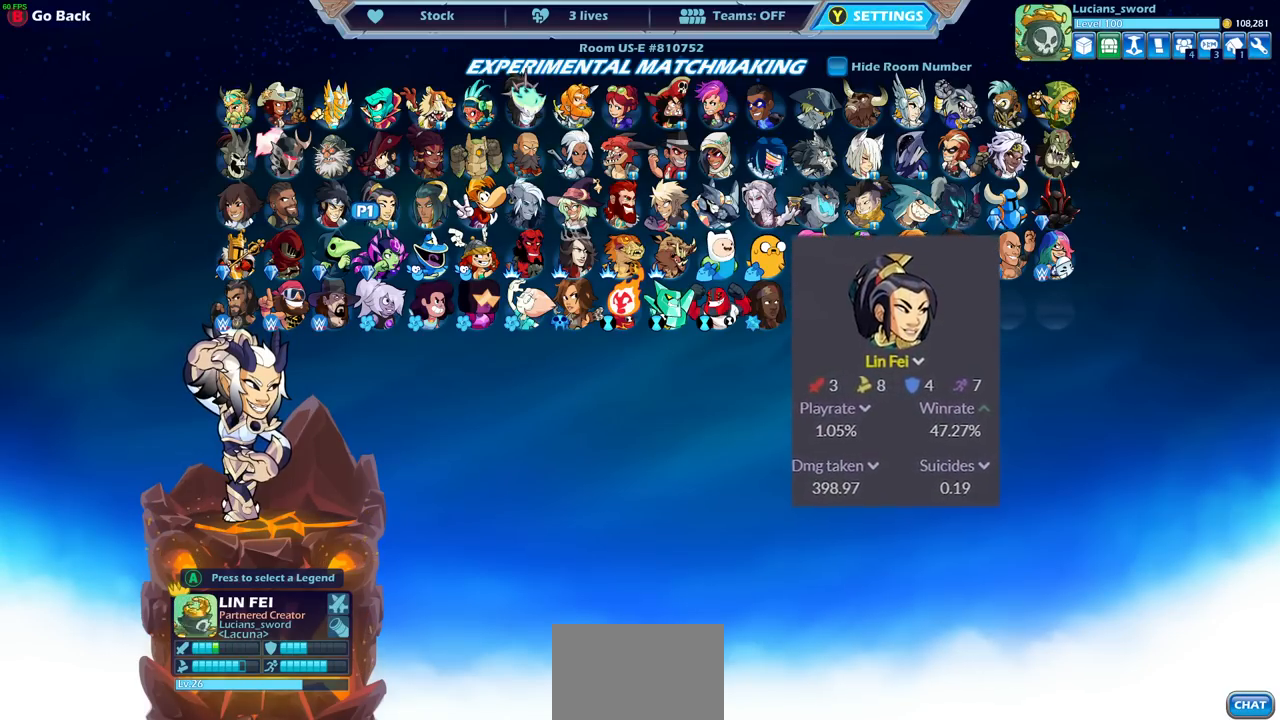
{"buttons": [], "left_stick": "center", "right_stick": "center", "events": []}
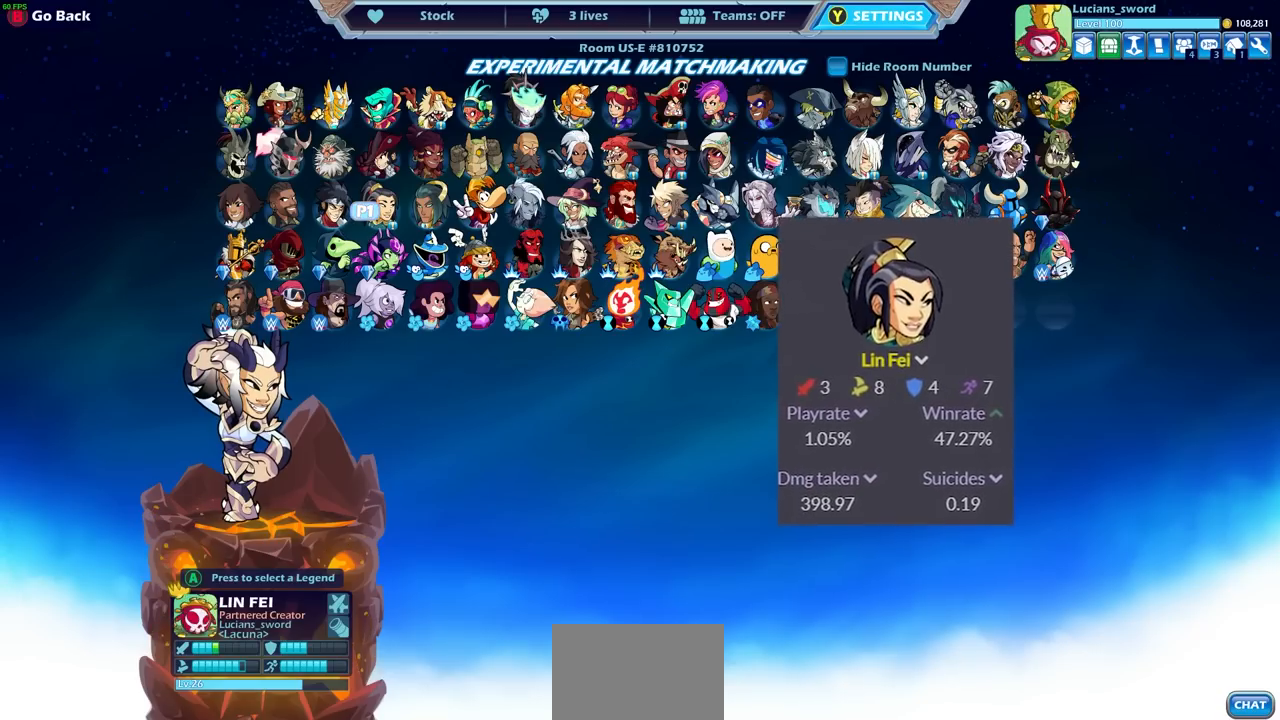
{"buttons": [], "left_stick": "center", "right_stick": "center", "events": []}
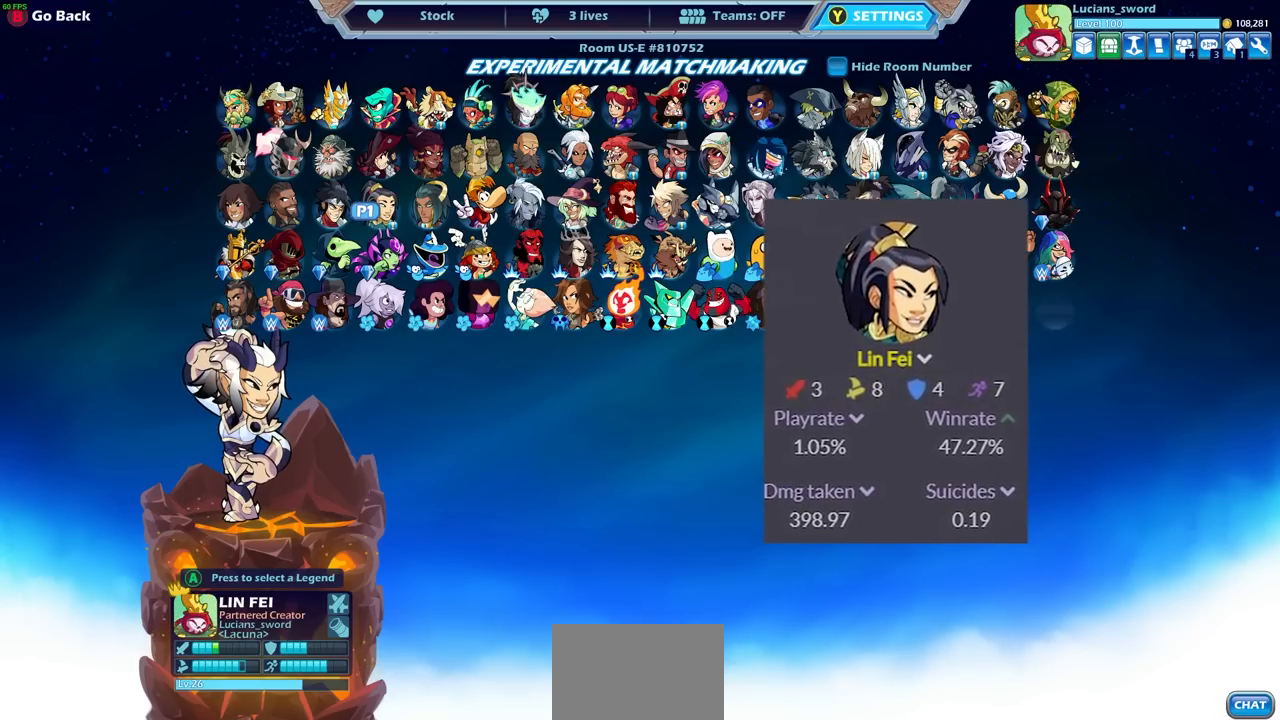
{"buttons": [], "left_stick": "center", "right_stick": "center", "events": []}
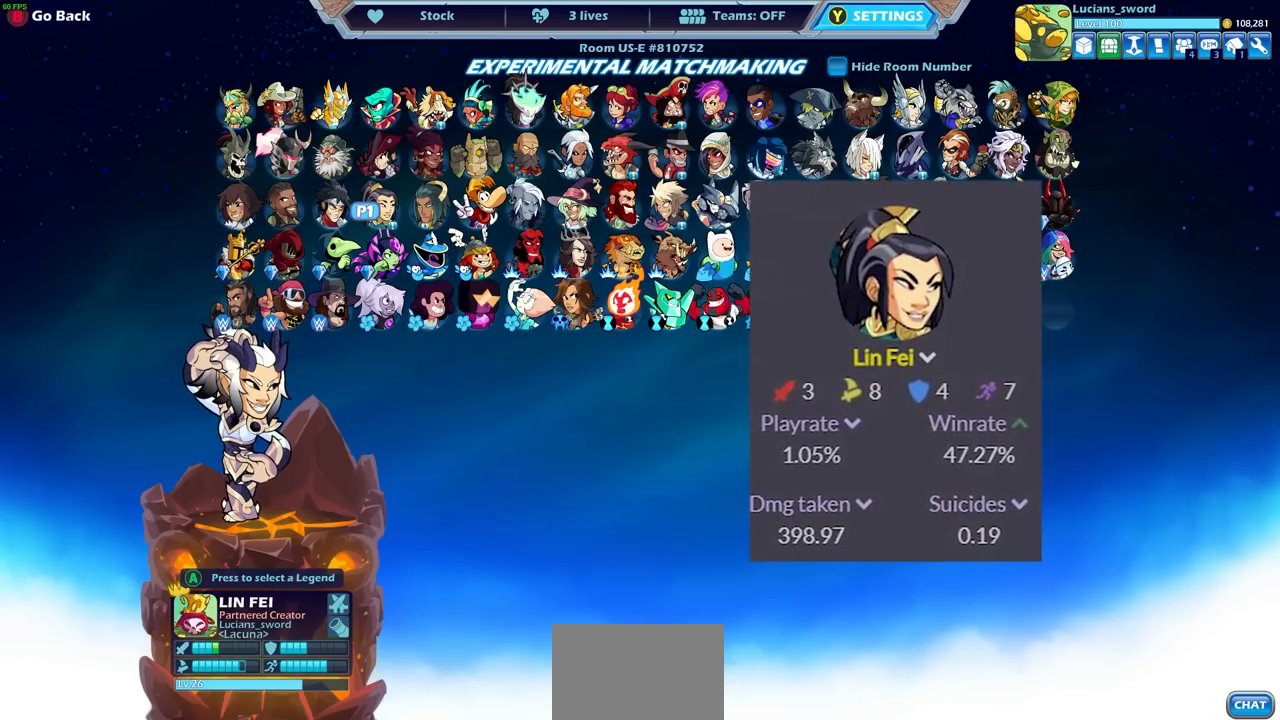
{"buttons": [], "left_stick": "center", "right_stick": "center", "events": []}
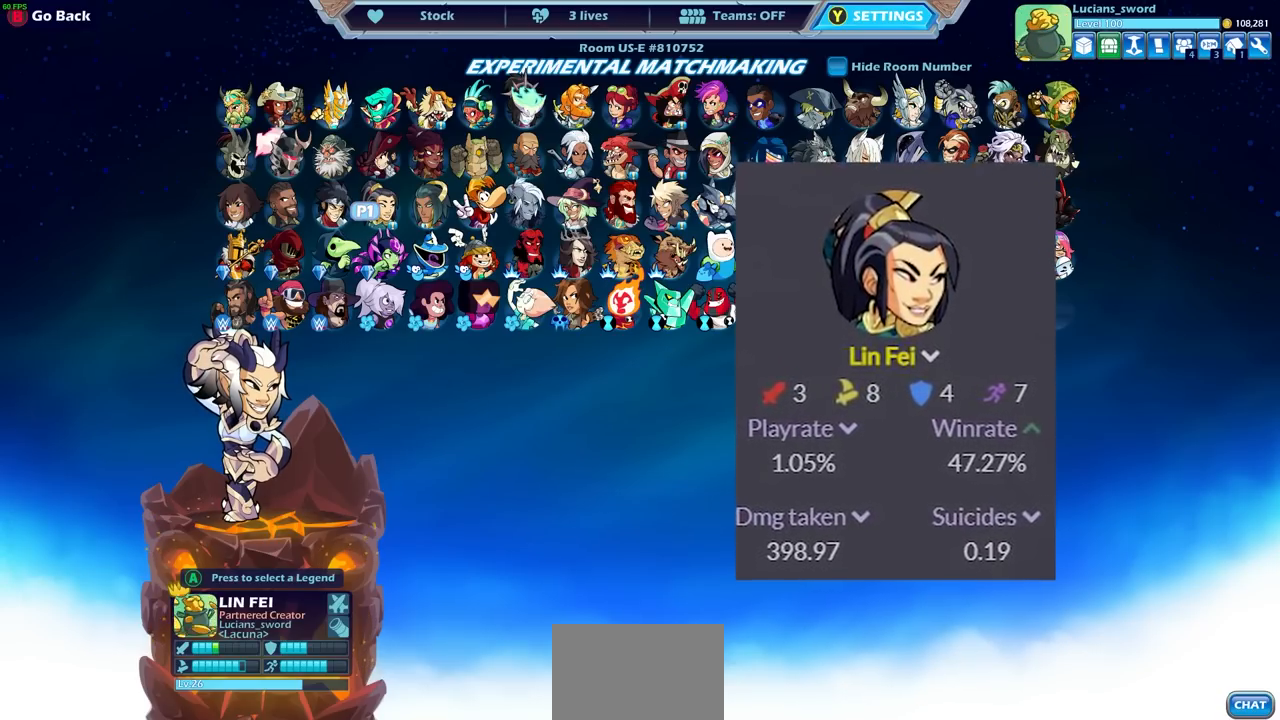
{"buttons": [], "left_stick": "center", "right_stick": "center", "events": []}
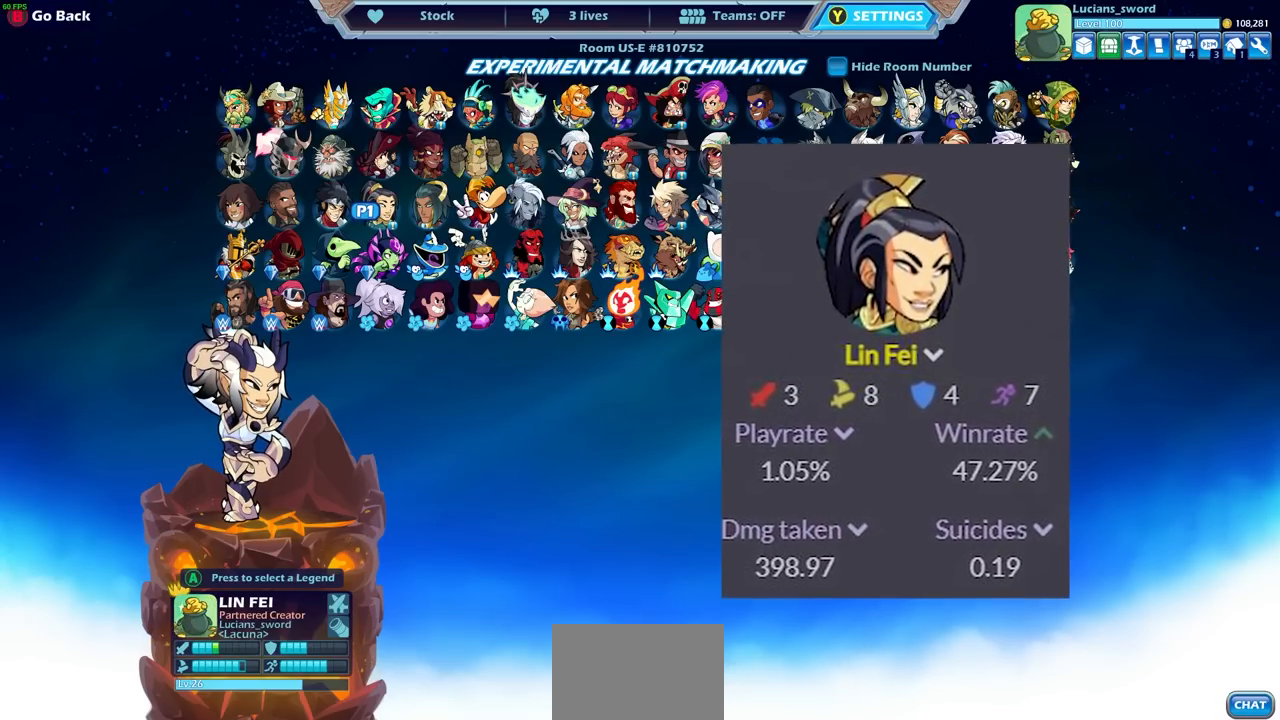
{"buttons": [], "left_stick": "center", "right_stick": "center", "events": []}
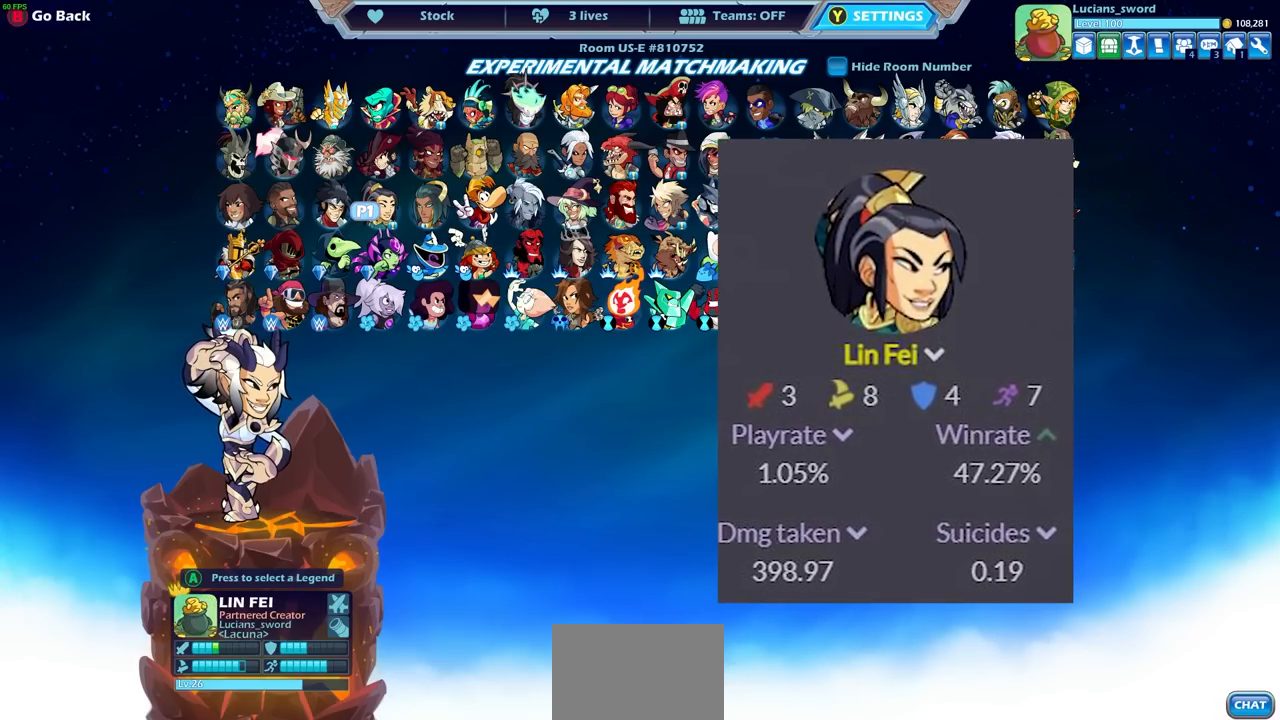
{"buttons": [], "left_stick": "center", "right_stick": "center", "events": []}
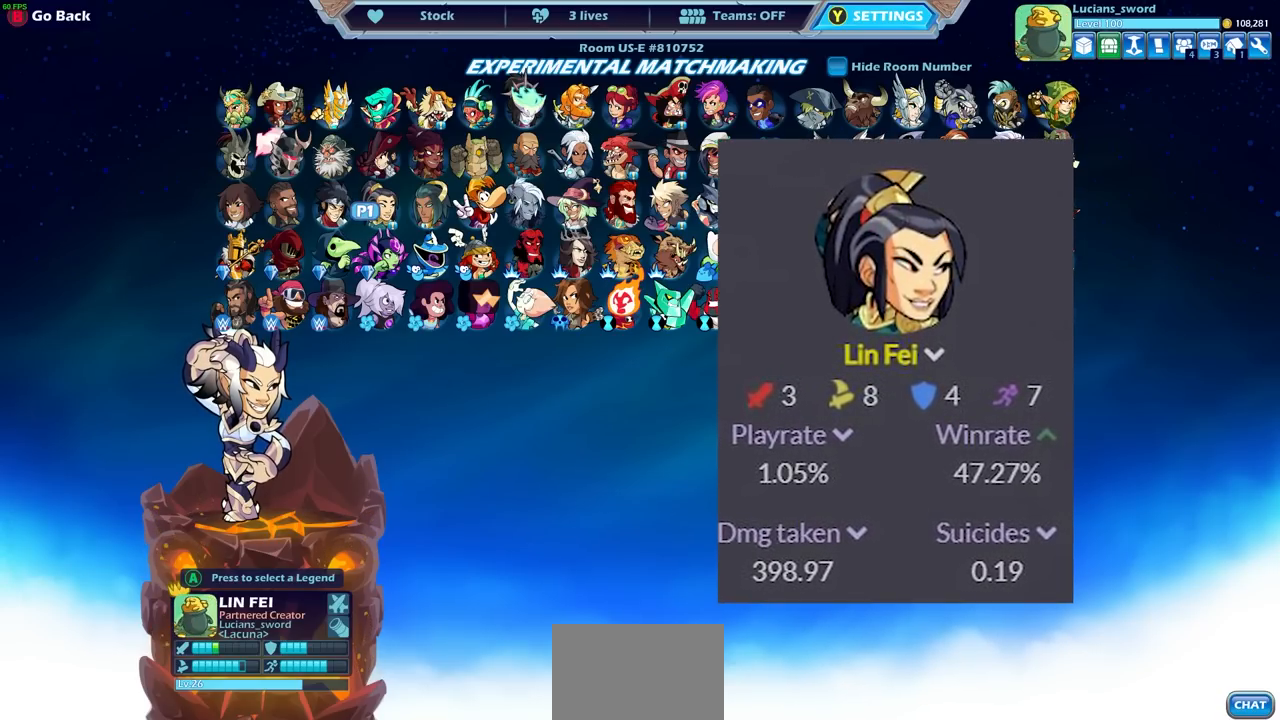
{"buttons": [], "left_stick": "center", "right_stick": "center", "events": []}
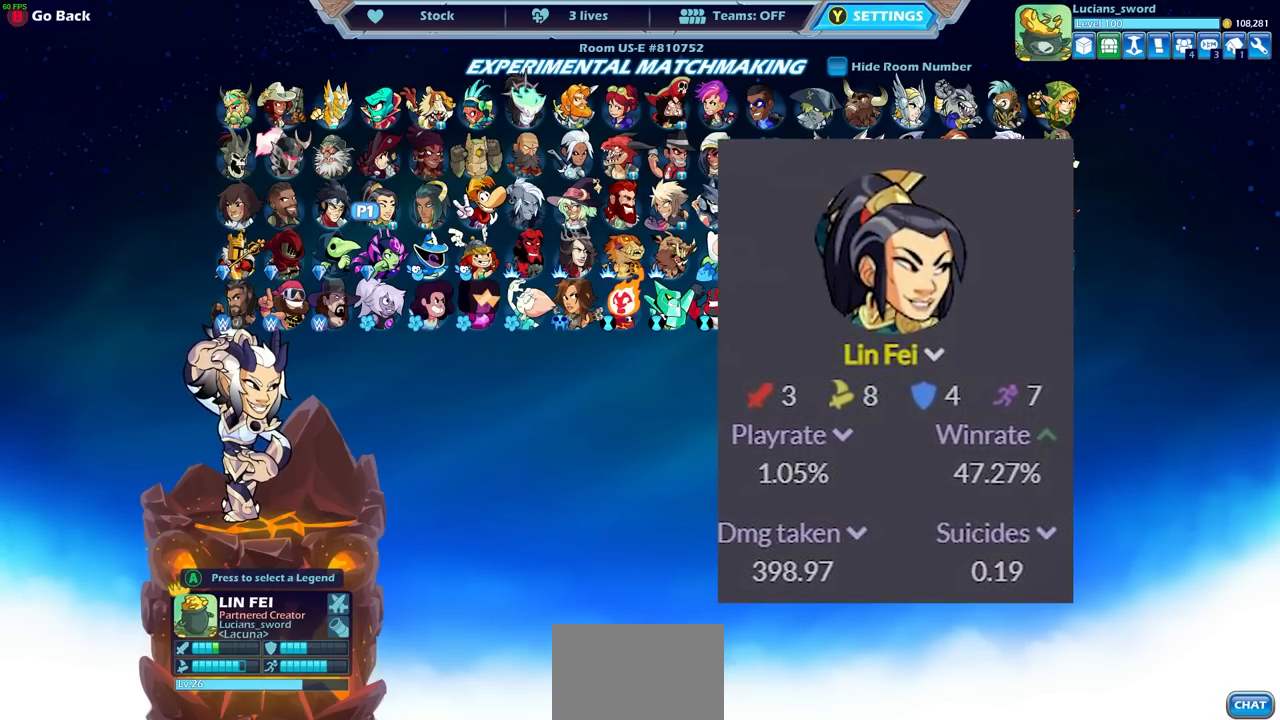
{"buttons": [], "left_stick": "center", "right_stick": "center", "events": [[333, "CROSS", "down"], [400, "CROSS", "up"]]}
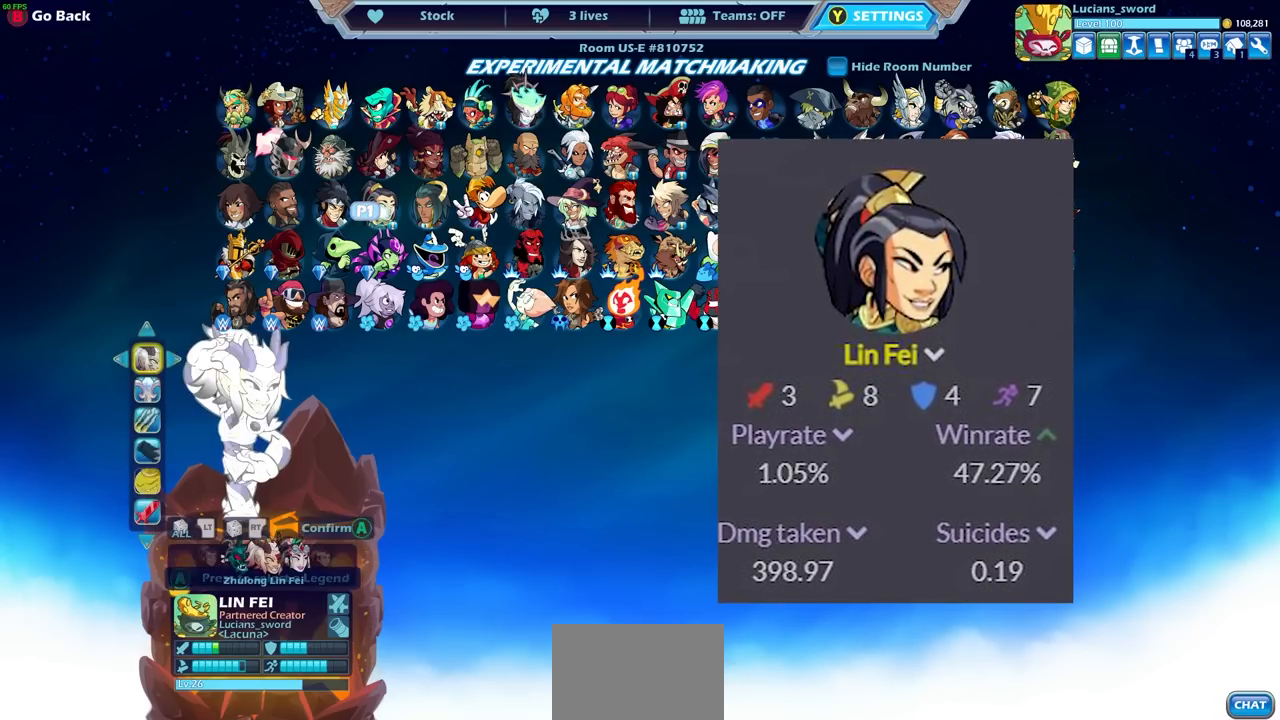
{"buttons": [], "left_stick": "center", "right_stick": "center", "events": []}
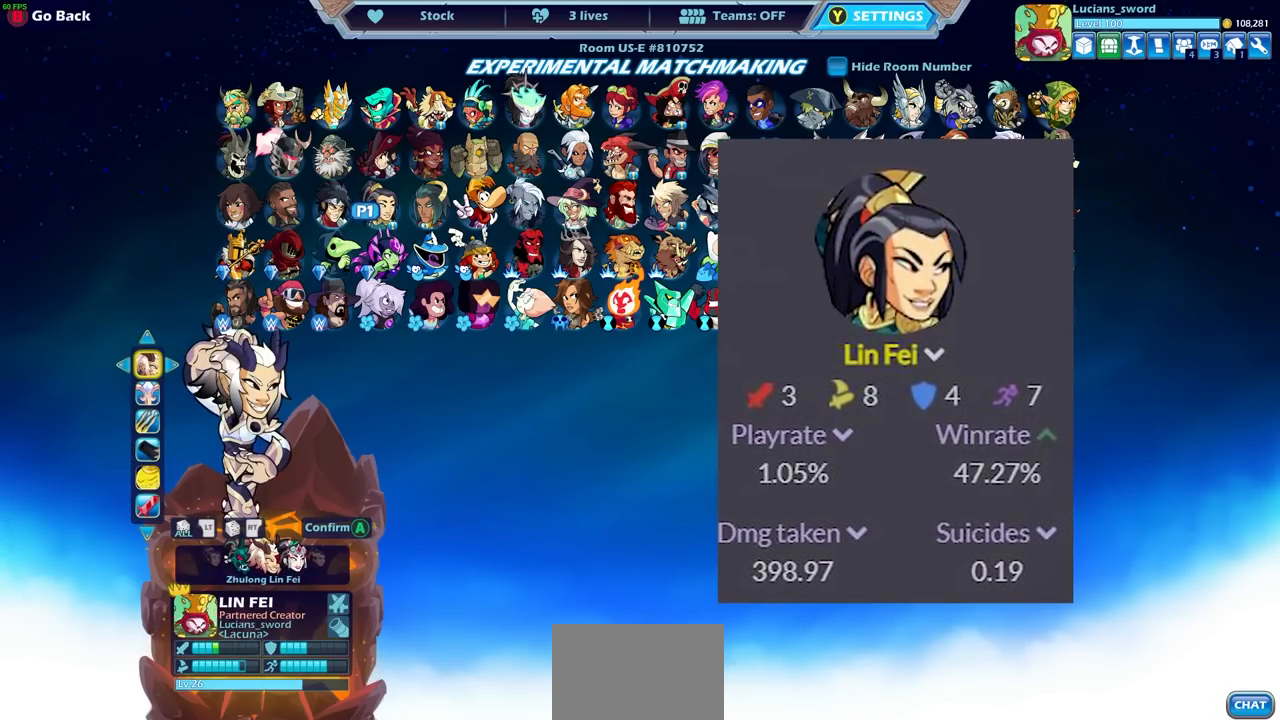
{"buttons": [], "left_stick": "center", "right_stick": "center", "events": []}
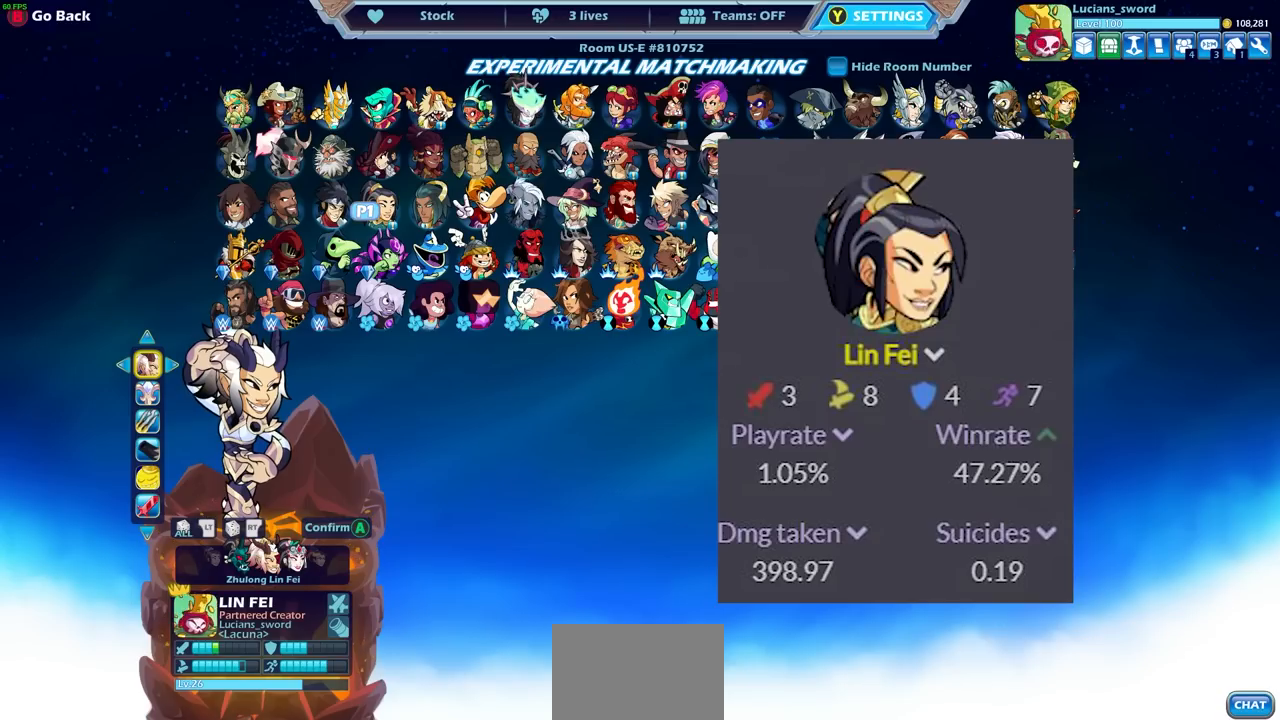
{"buttons": [], "left_stick": "center", "right_stick": "center", "events": []}
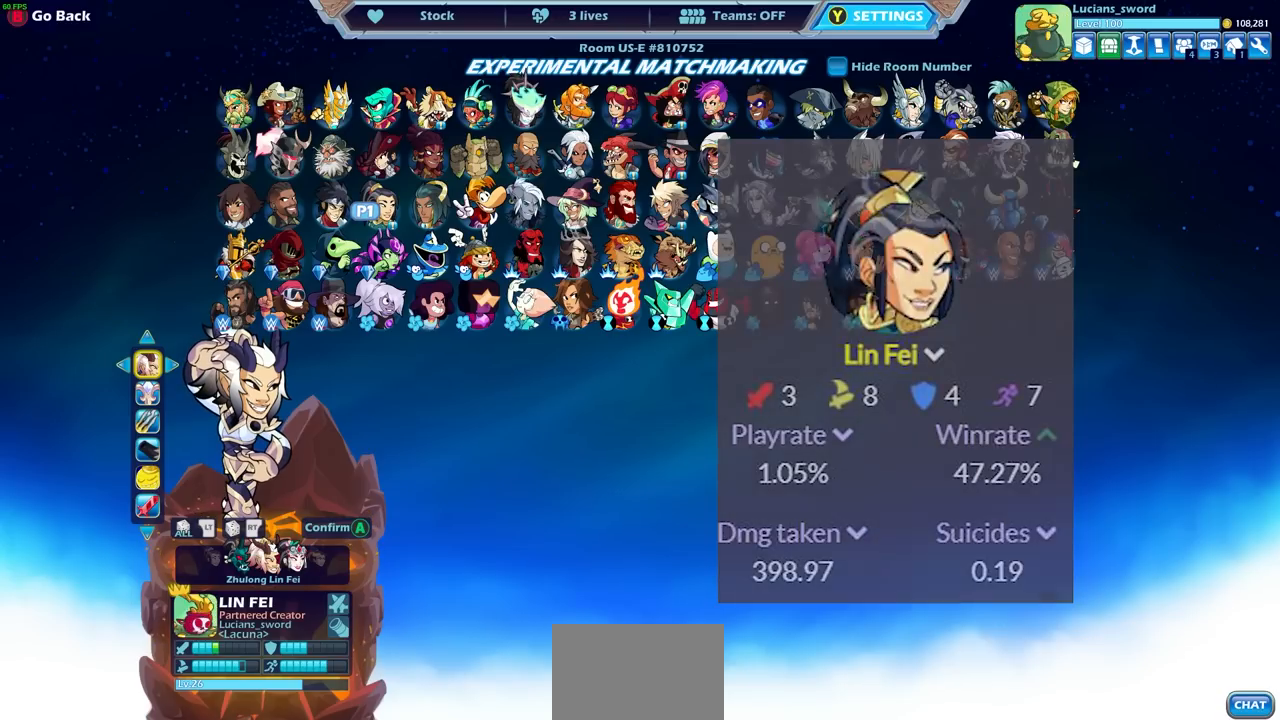
{"buttons": [], "left_stick": "center", "right_stick": "center", "events": []}
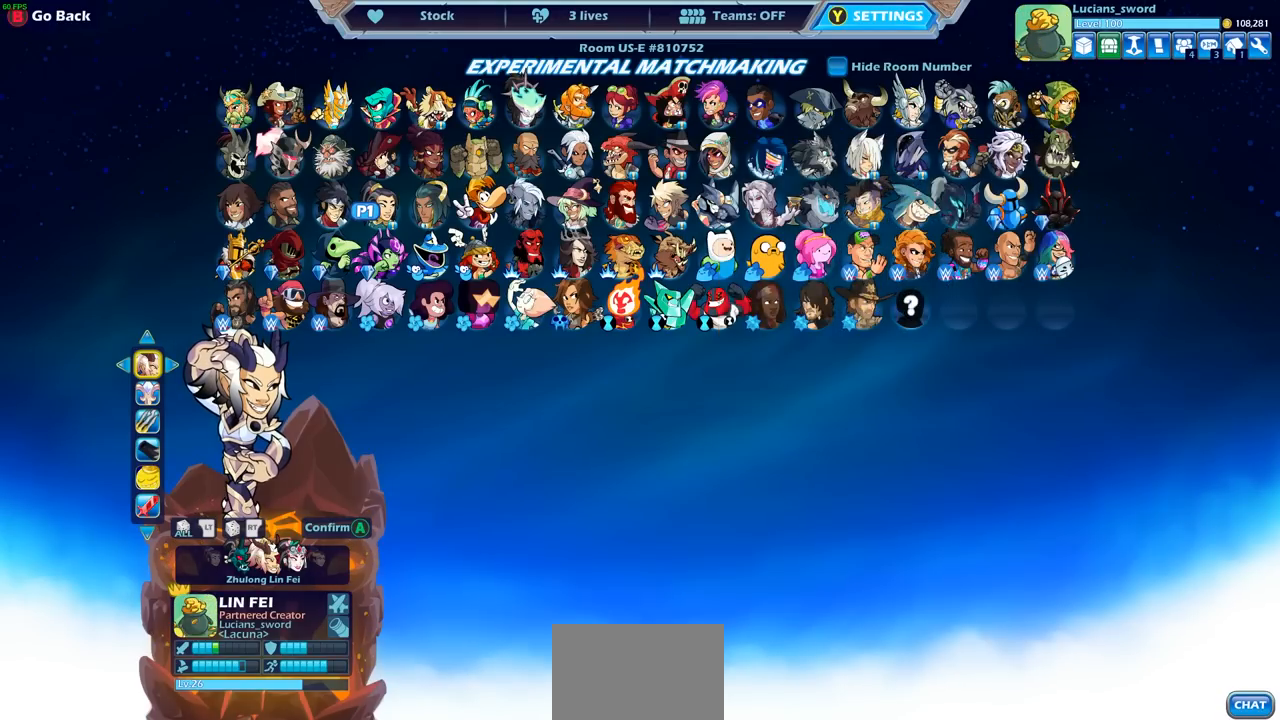
{"buttons": [], "left_stick": "center", "right_stick": "center", "events": [[67, "CROSS", "down"], [217, "CROSS", "up"]]}
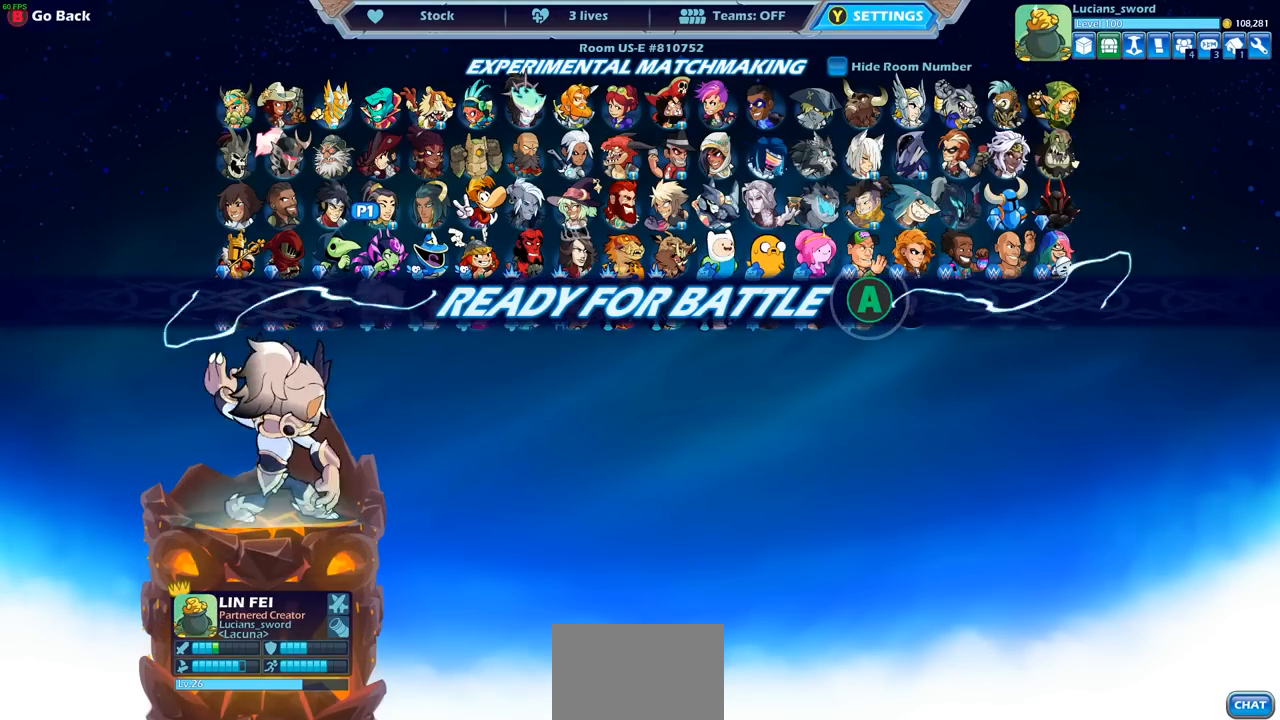
{"buttons": [], "left_stick": "center", "right_stick": "center", "events": [[167, "CROSS", "down"], [317, "CROSS", "up"]]}
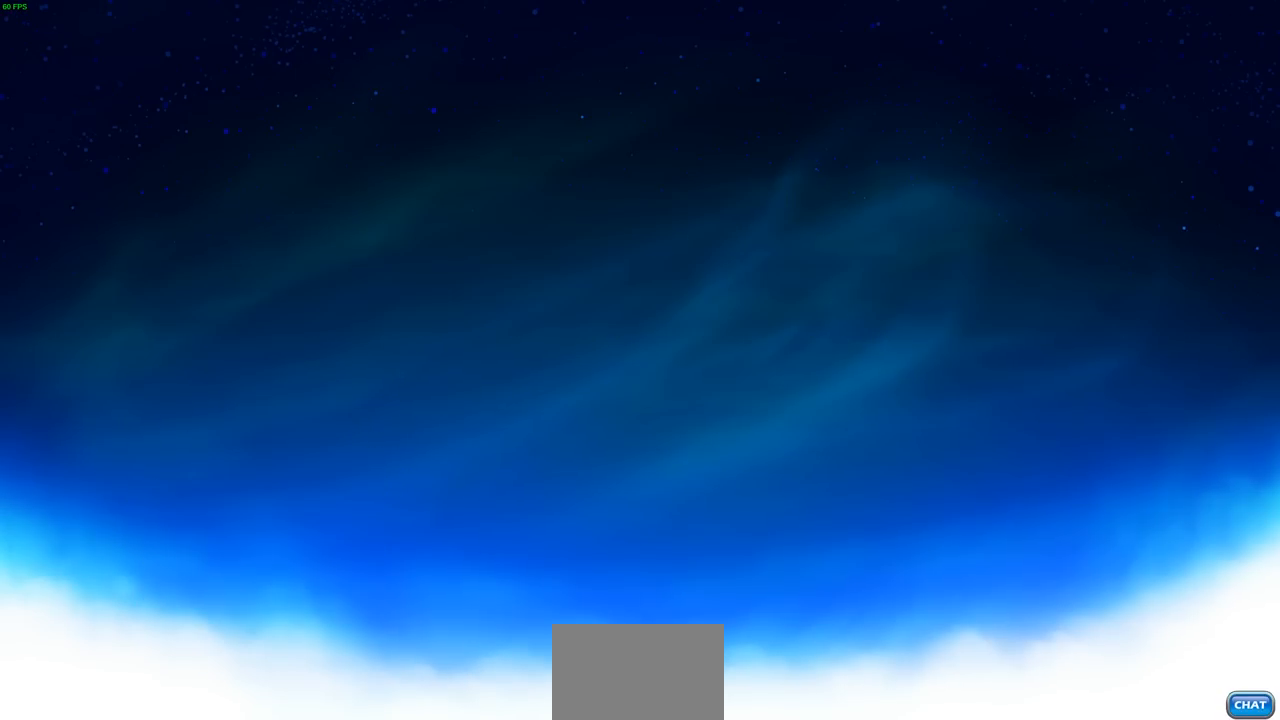
{"buttons": [], "left_stick": "center", "right_stick": "center", "events": []}
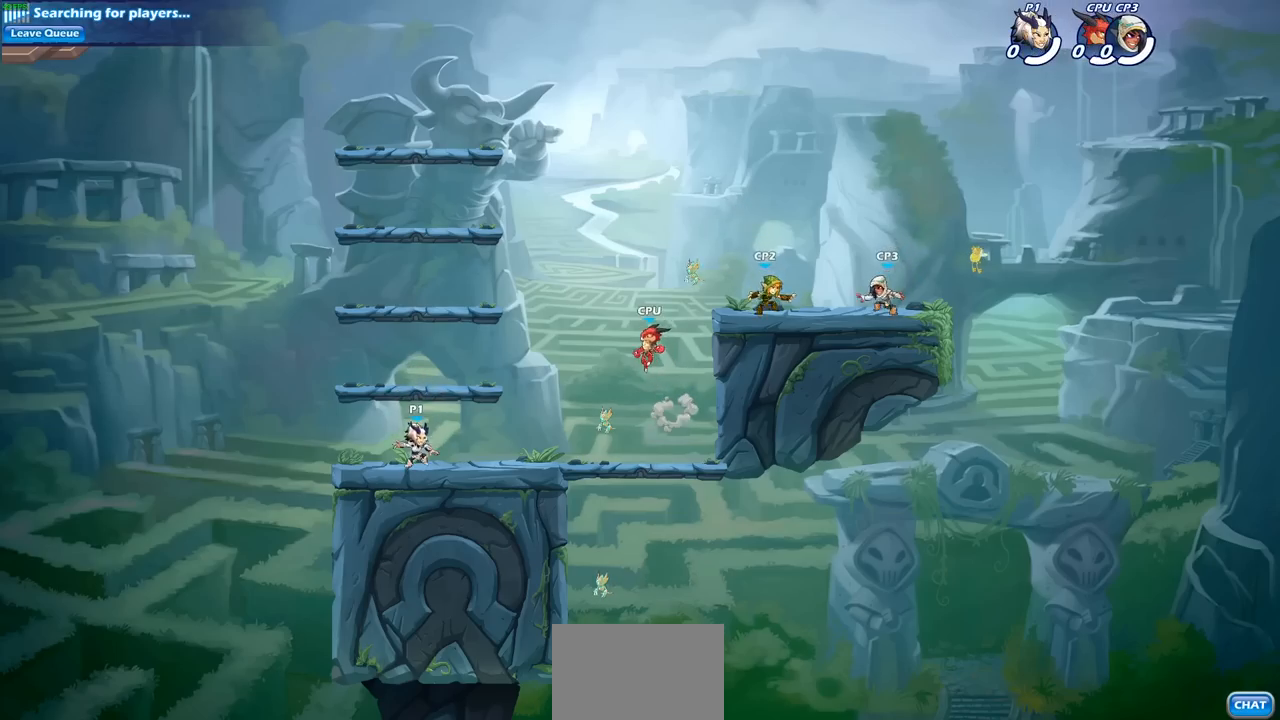
{"buttons": [], "left_stick": "center", "right_stick": "center", "events": []}
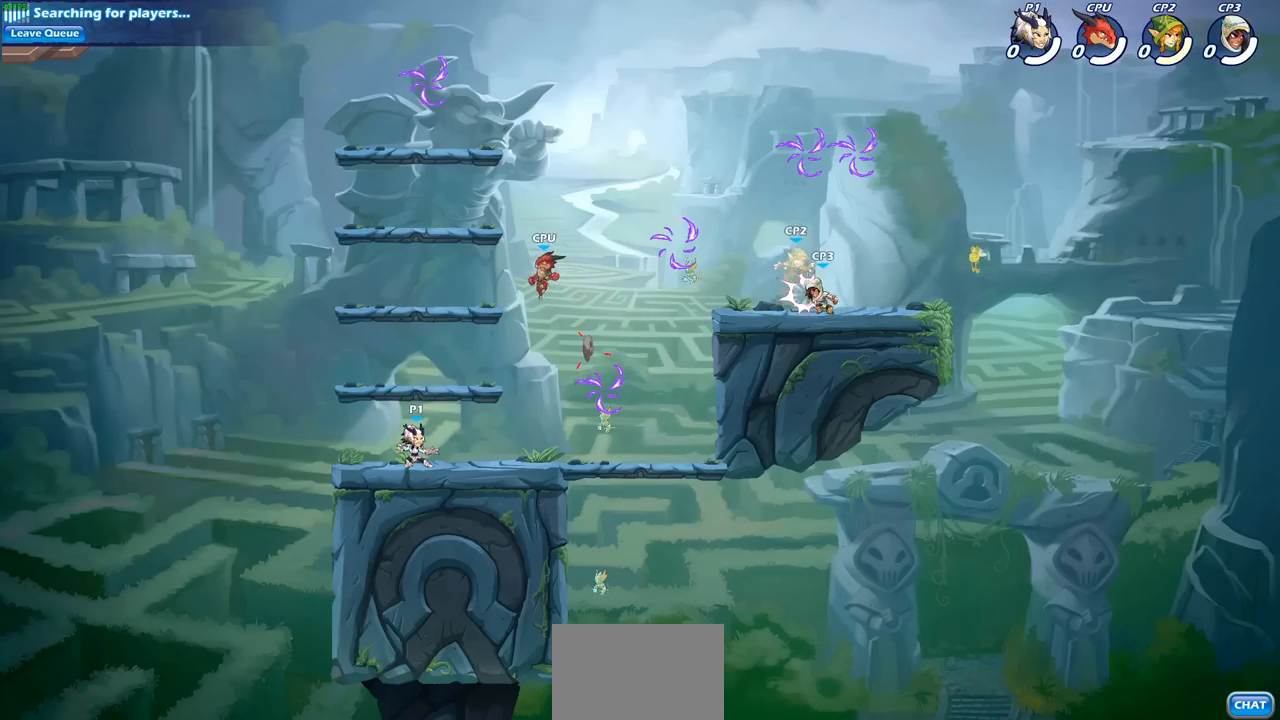
{"buttons": [], "left_stick": "down-right", "right_stick": "center", "events": [[100, "left_stick", "up-right"], [317, "R2", "down"], [333, "CROSS", "down"], [433, "CROSS", "up"], [450, "left_stick", "down-right"], [483, "R2", "up"]]}
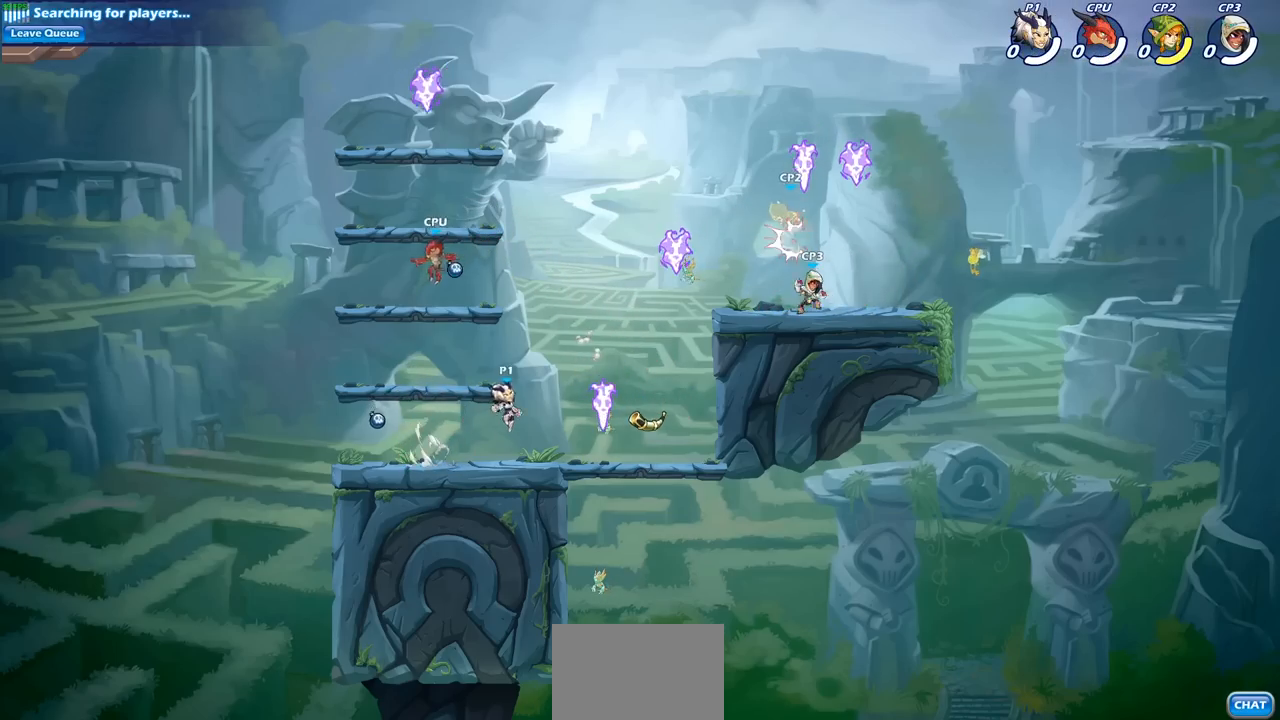
{"buttons": ["CROSS", "R2"], "left_stick": "up-right", "right_stick": "center", "events": [[217, "R1", "down"], [233, "left_stick", "right"], [333, "R1", "up"], [417, "R2", "down"], [433, "CROSS", "down"], [500, "left_stick", "up-right"]]}
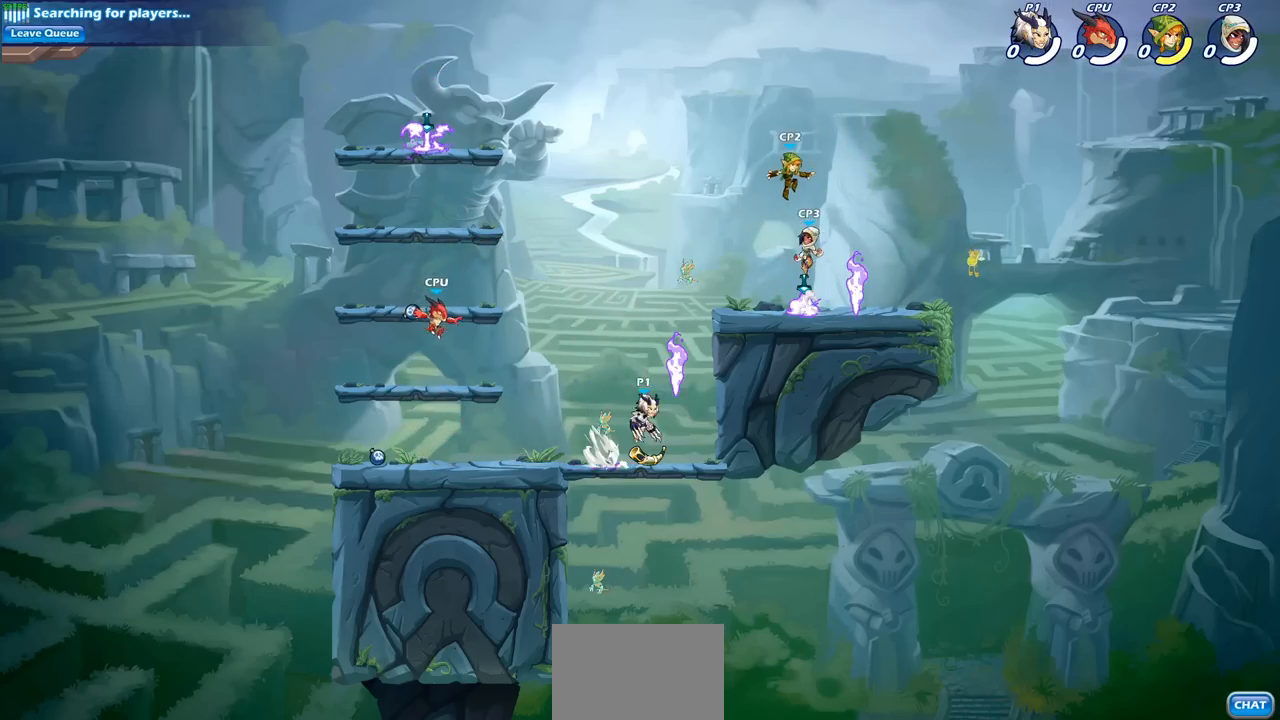
{"buttons": [], "left_stick": "center", "right_stick": "center", "events": [[50, "CROSS", "up"], [67, "R2", "up"], [100, "CIRCLE", "down"], [233, "left_stick", "center"], [250, "CIRCLE", "up"]]}
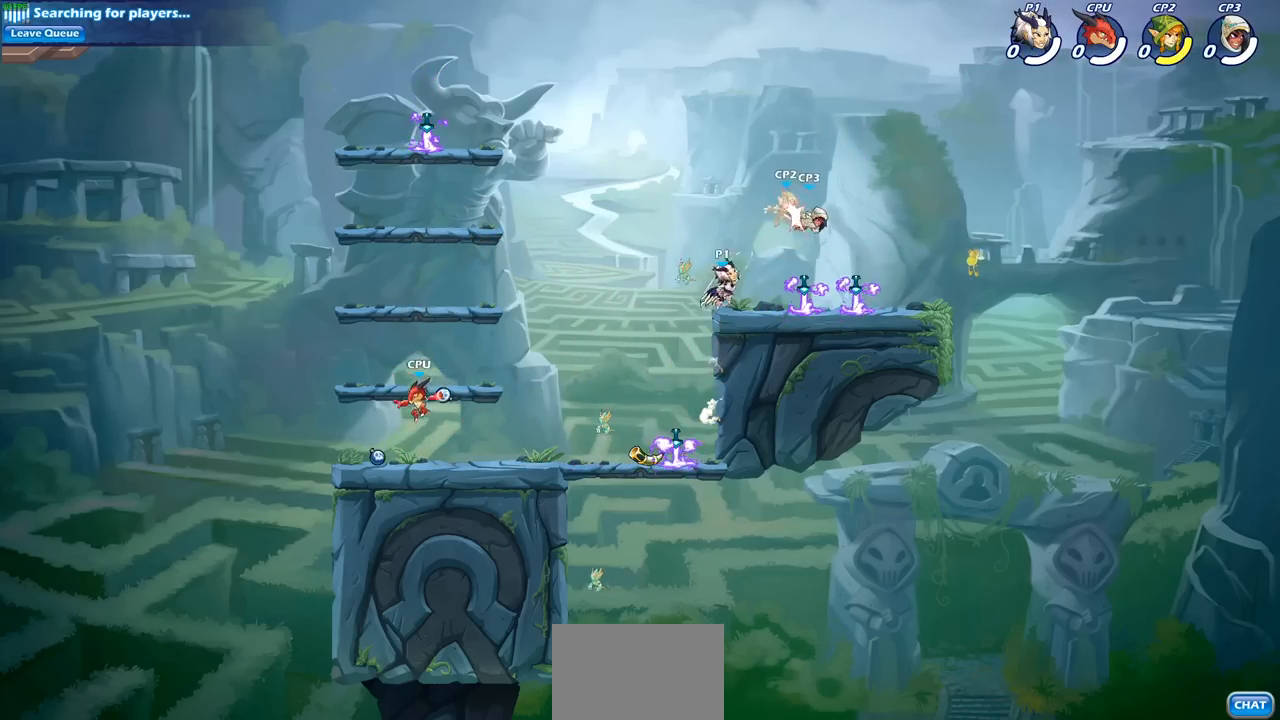
{"buttons": ["SQUARE"], "left_stick": "down", "right_stick": "center", "events": [[300, "left_stick", "right"], [383, "left_stick", "down"], [433, "SQUARE", "down"]]}
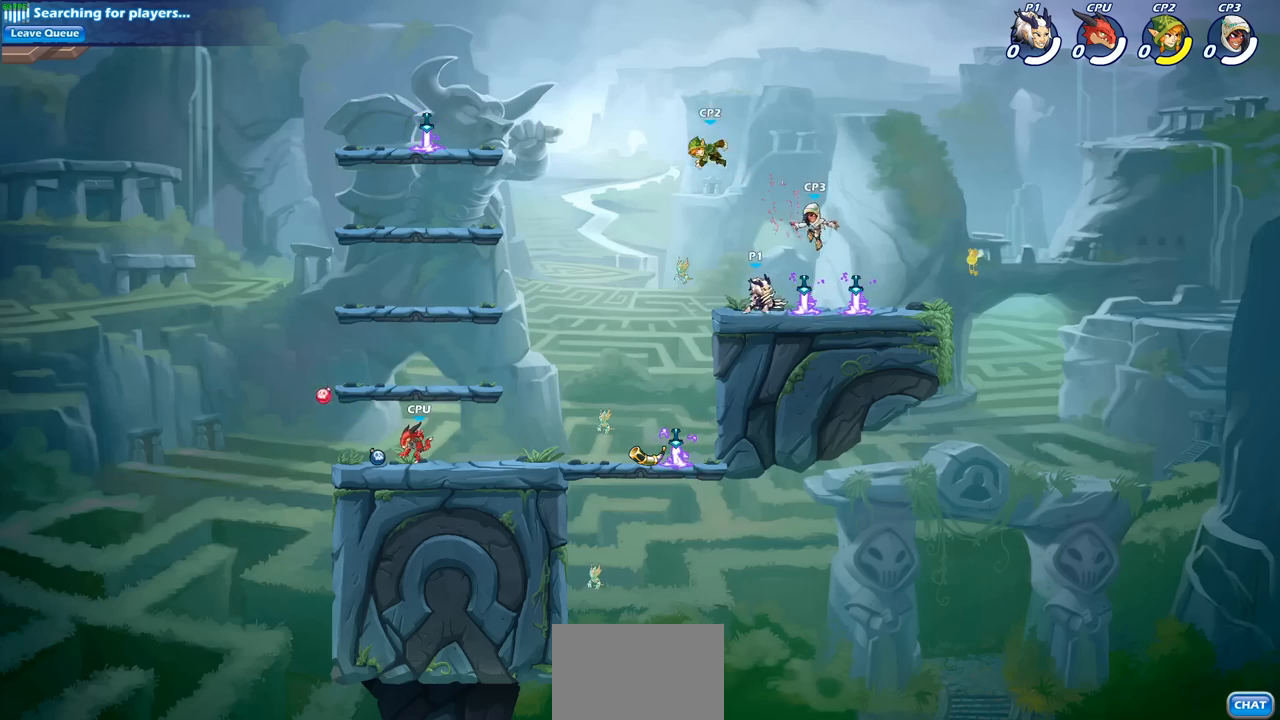
{"buttons": [], "left_stick": "center", "right_stick": "center", "events": [[50, "SQUARE", "up"], [183, "left_stick", "center"], [350, "CROSS", "down"], [383, "SQUARE", "down"], [417, "right_stick", "down"], [483, "right_stick", "center"], [500, "CROSS", "up"], [500, "SQUARE", "up"]]}